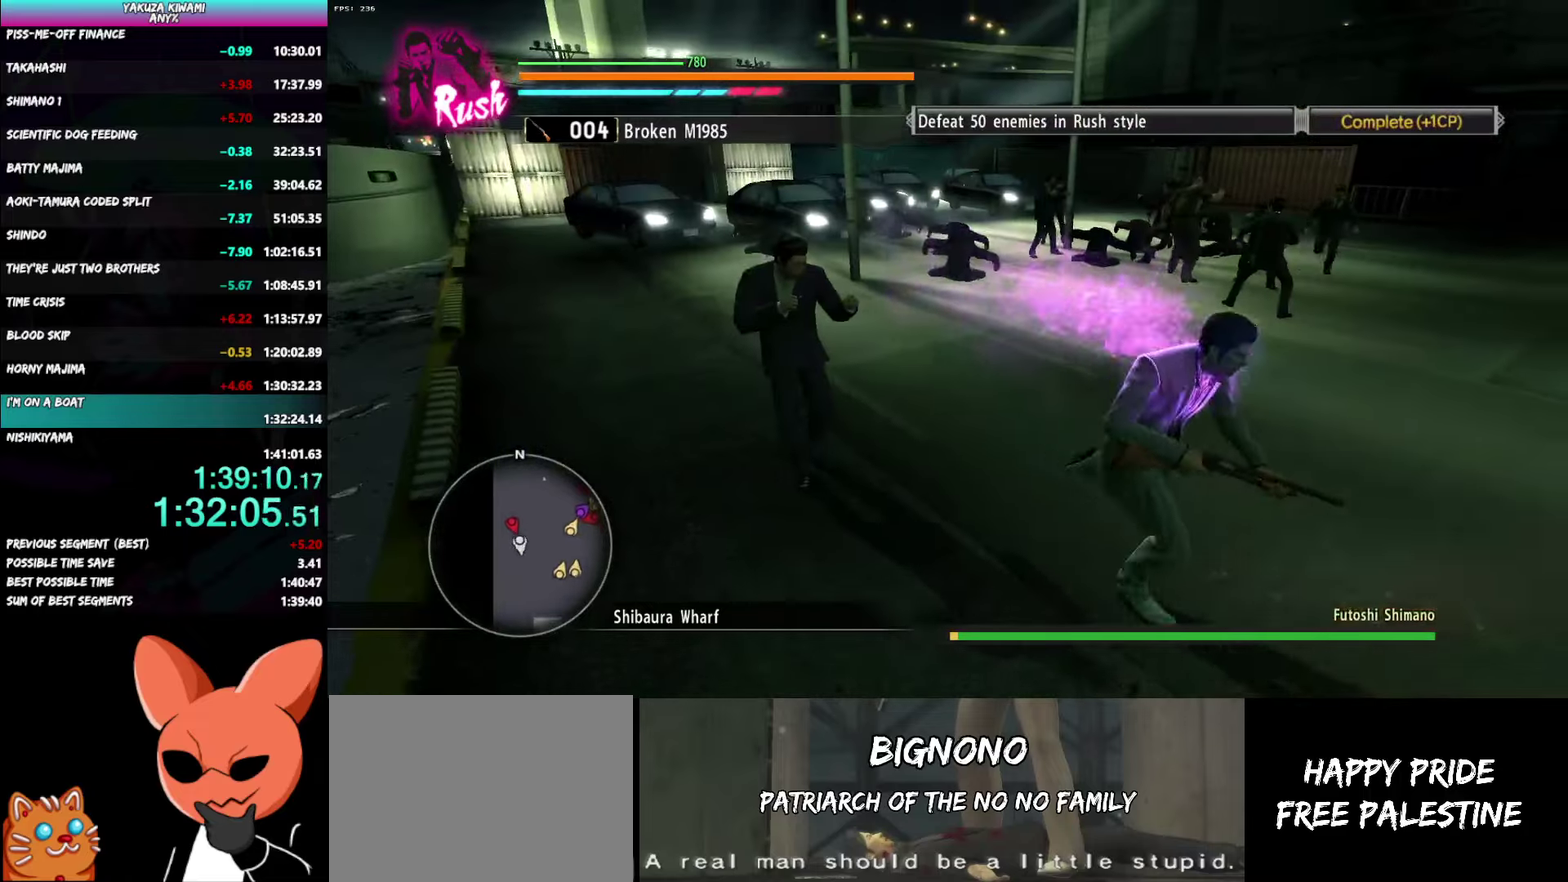
Gameplay with a controller (Xbox layout); each line is a JSON object with the inputs held at the frame after it. Not read: DPAD_LEFT.
{"buttons": [], "left_stick": "up-left", "right_stick": "center"}
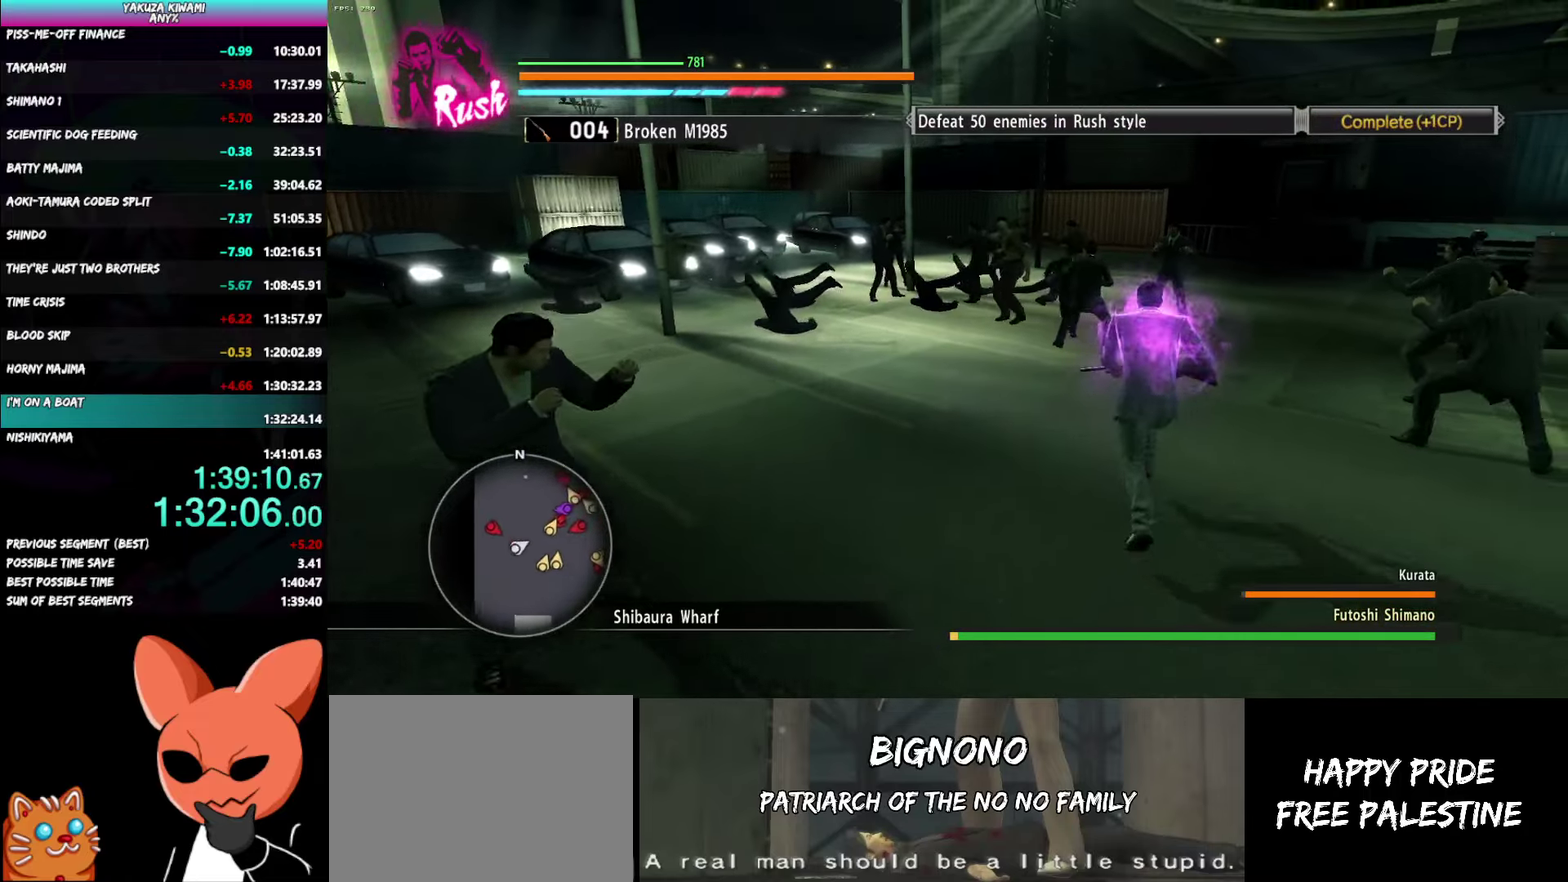
{"buttons": [], "left_stick": "up", "right_stick": "center"}
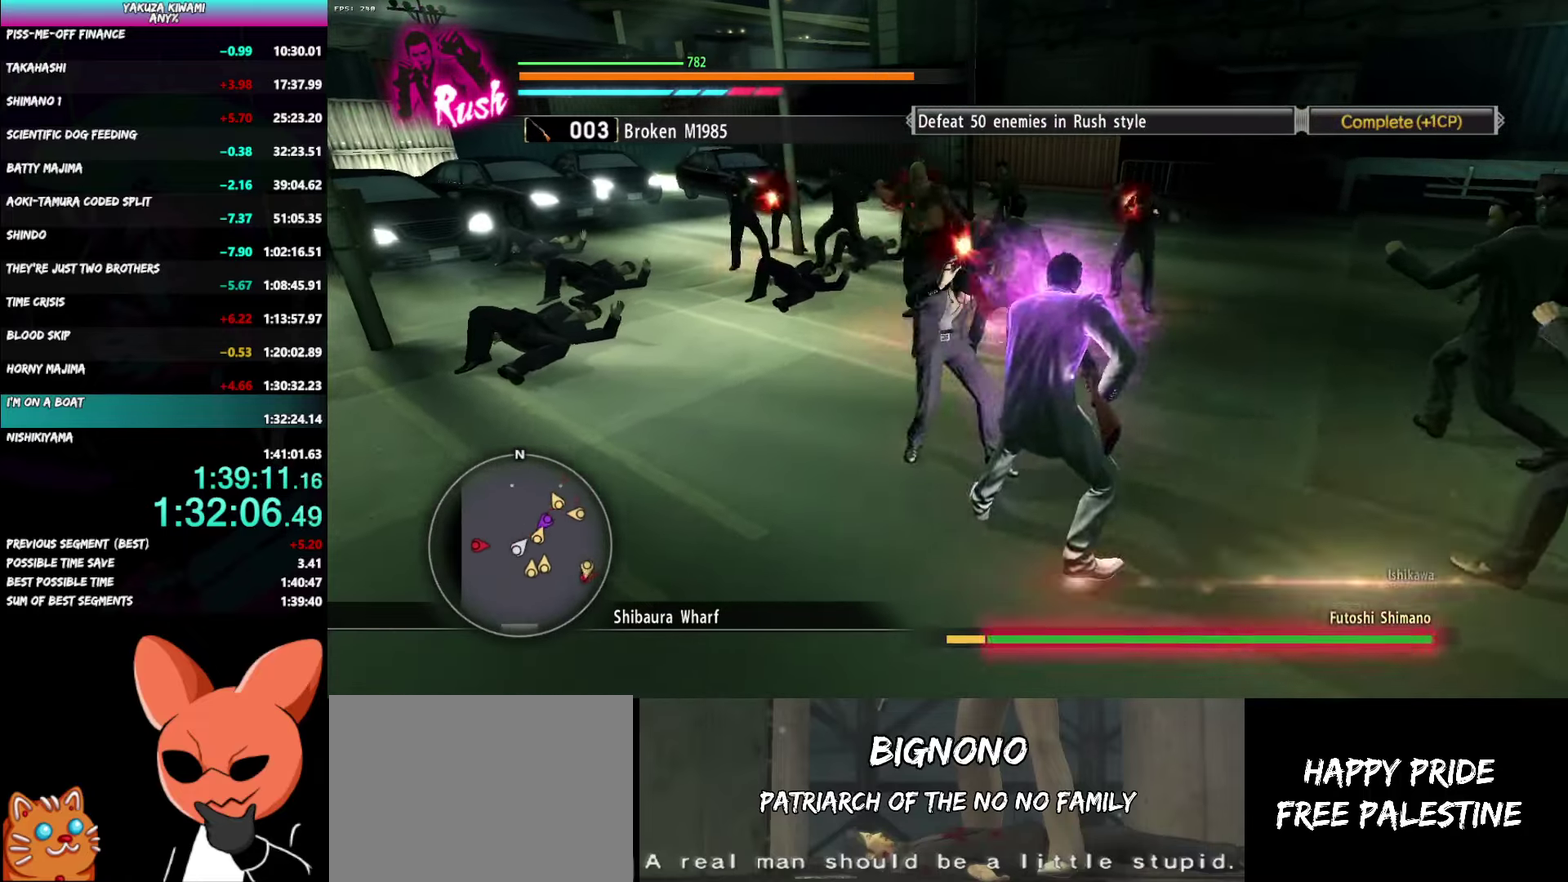
{"buttons": [], "left_stick": "right", "right_stick": "center"}
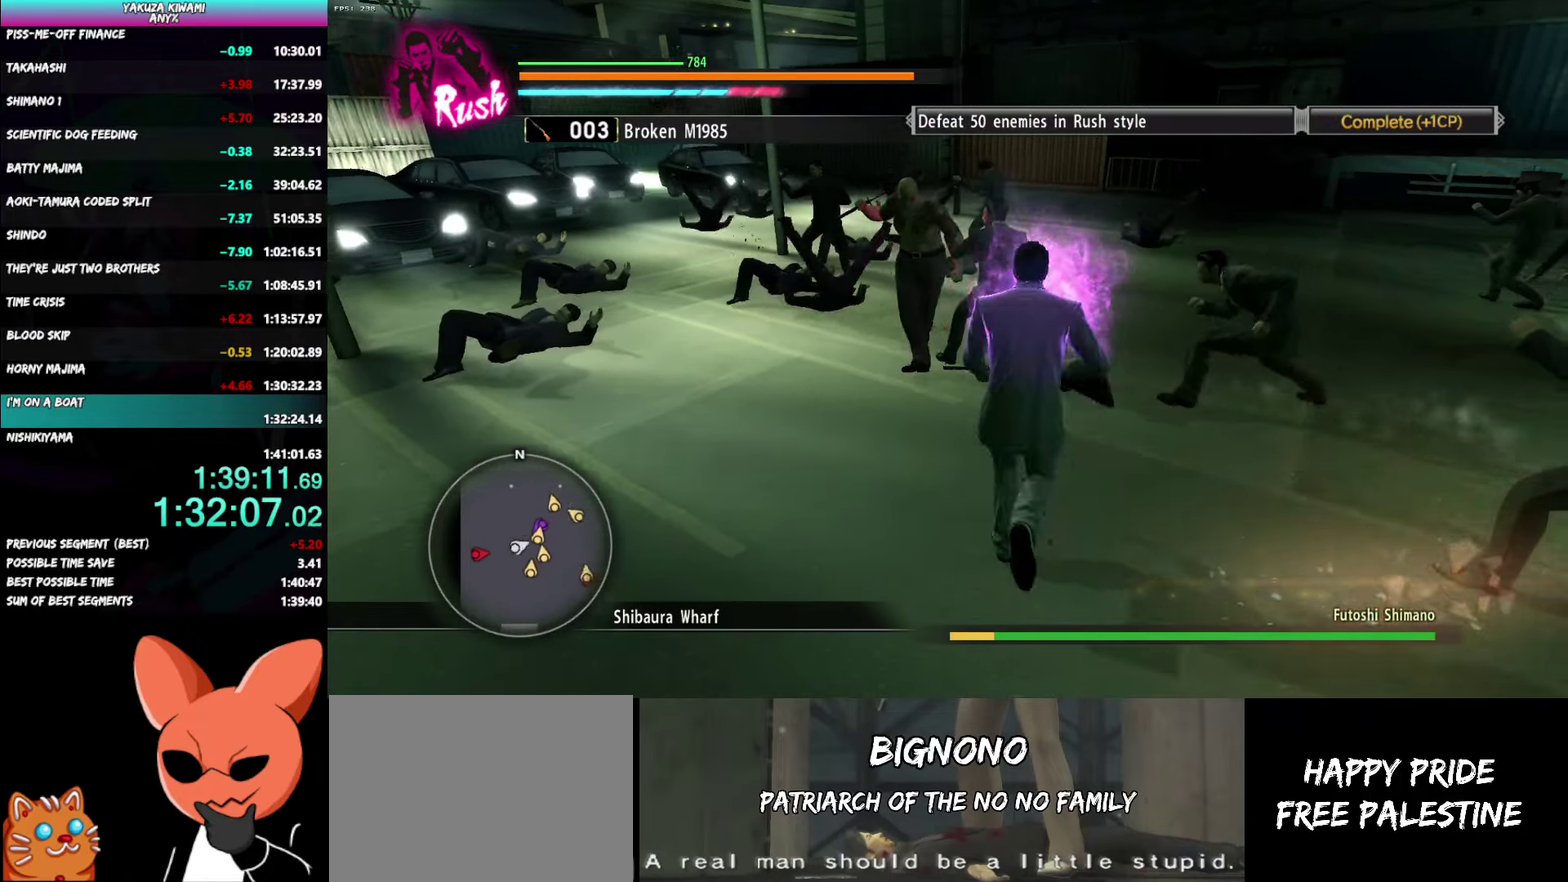
{"buttons": [], "left_stick": "up-left", "right_stick": "center"}
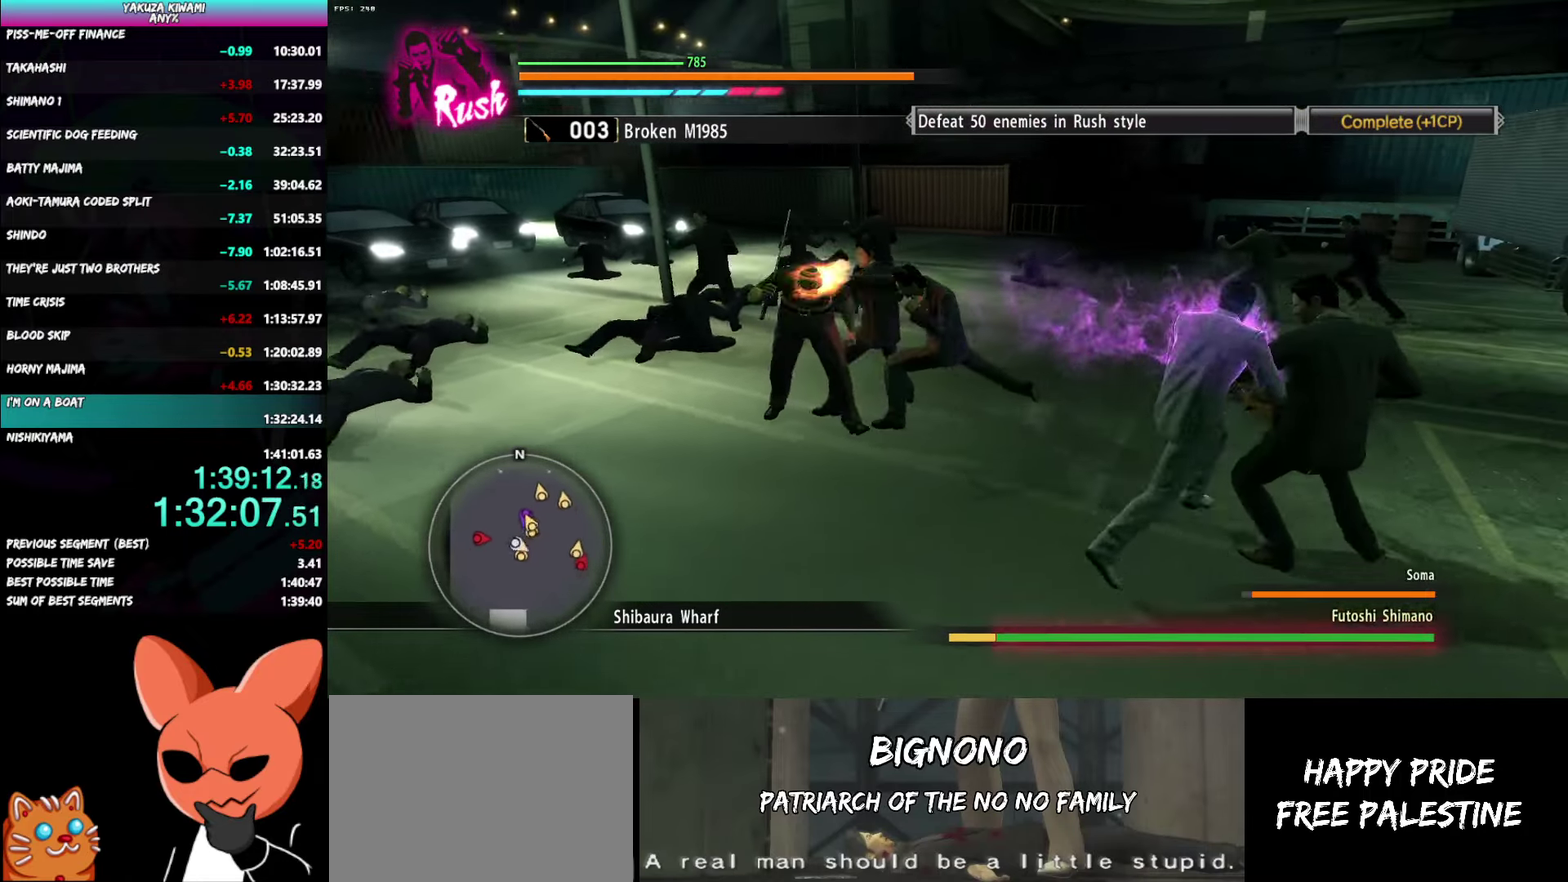
{"buttons": [], "left_stick": "up-left", "right_stick": "center"}
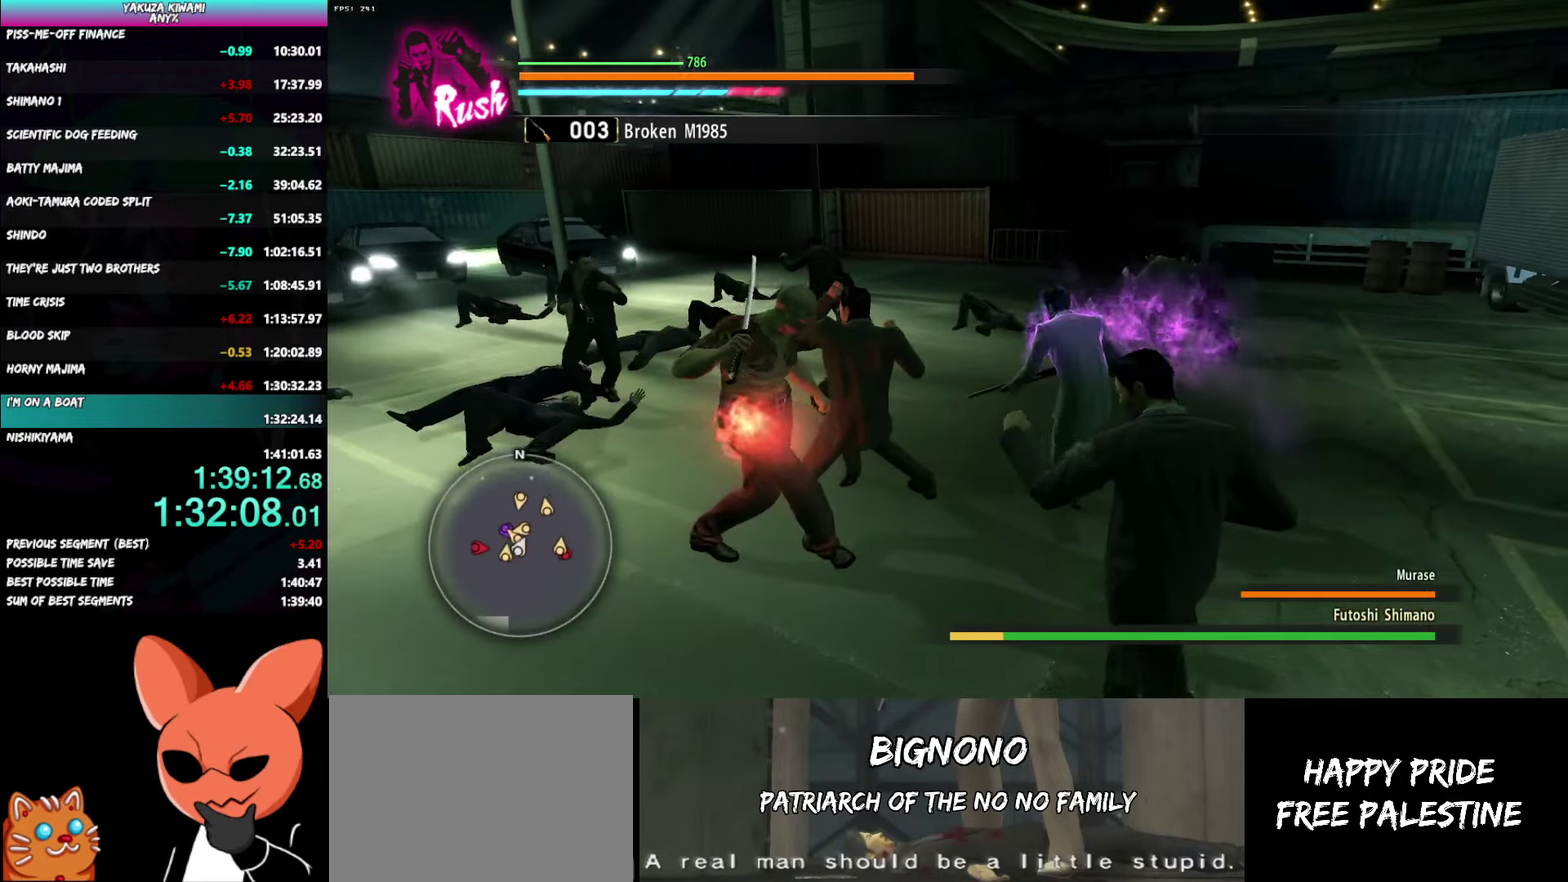
{"buttons": [], "left_stick": "center", "right_stick": "left"}
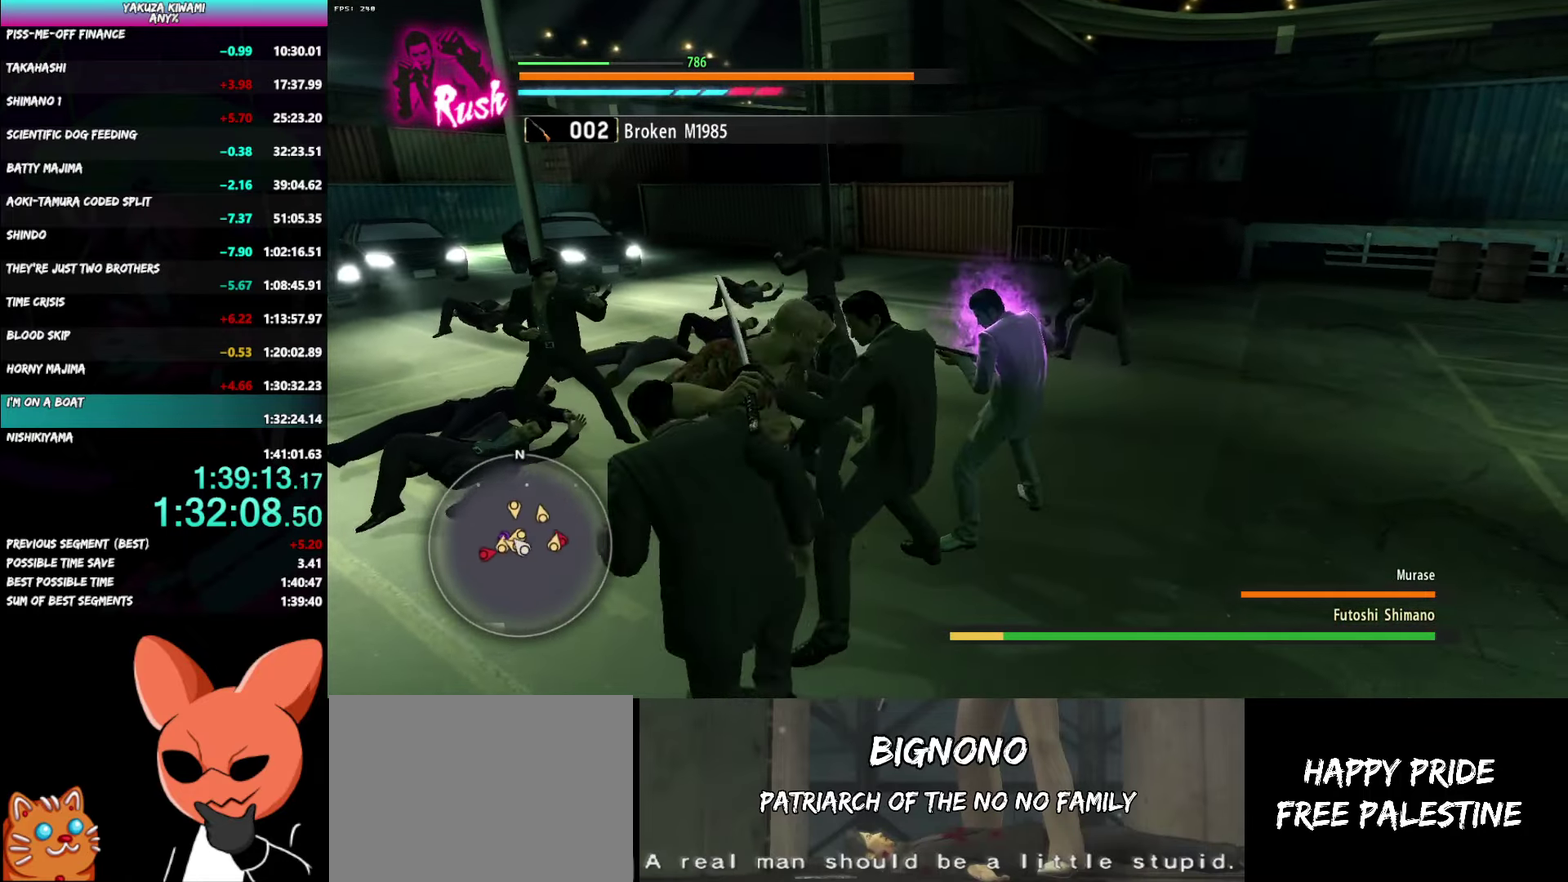
{"buttons": [], "left_stick": "down-left", "right_stick": "left"}
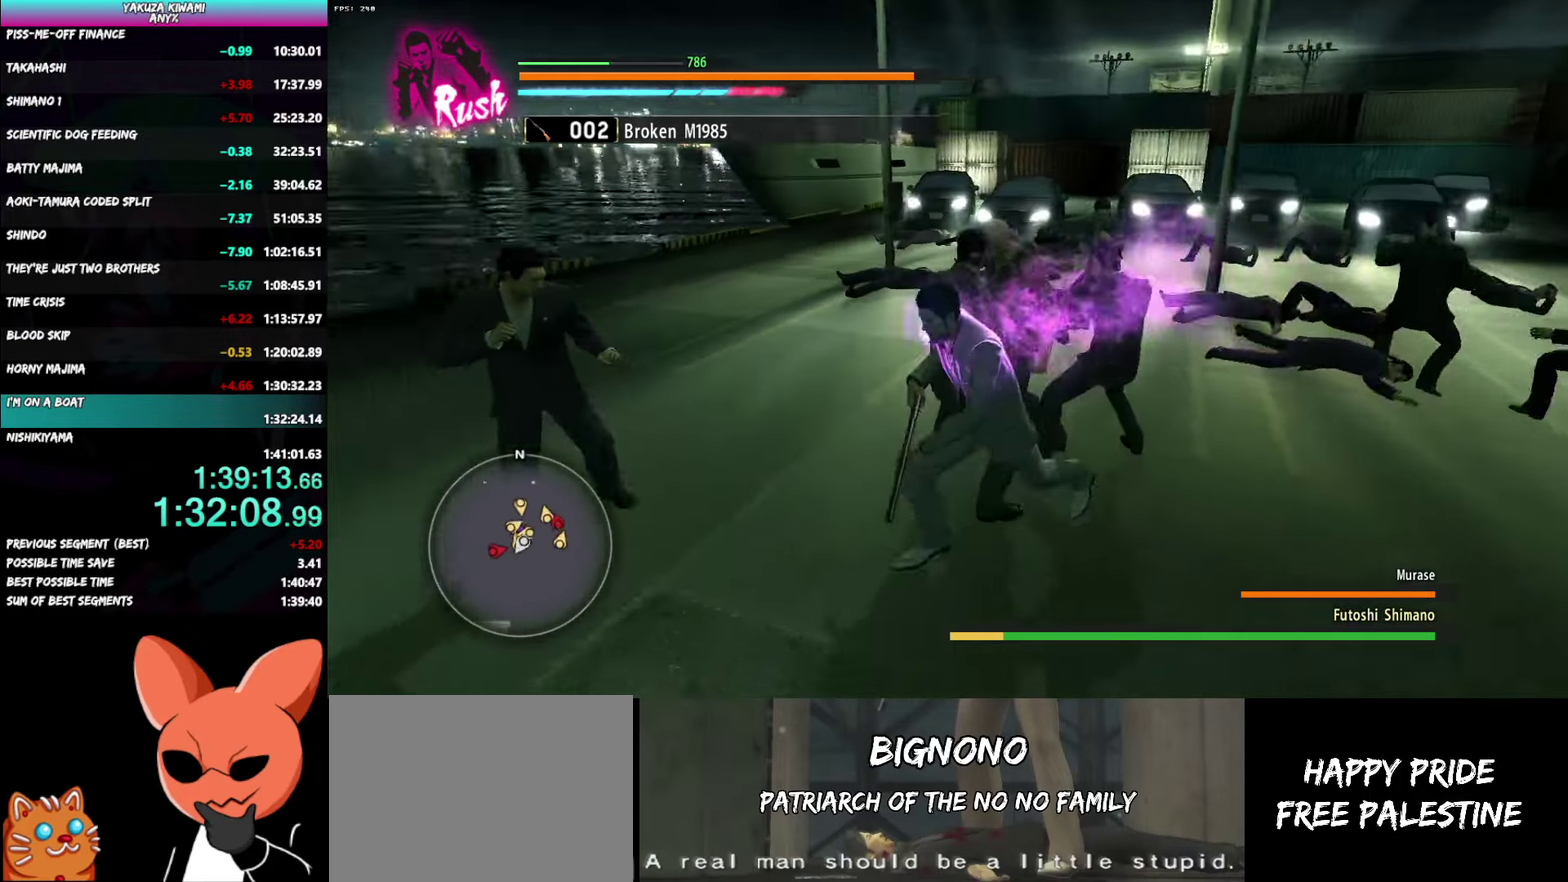
{"buttons": ["Y"], "left_stick": "up", "right_stick": "center"}
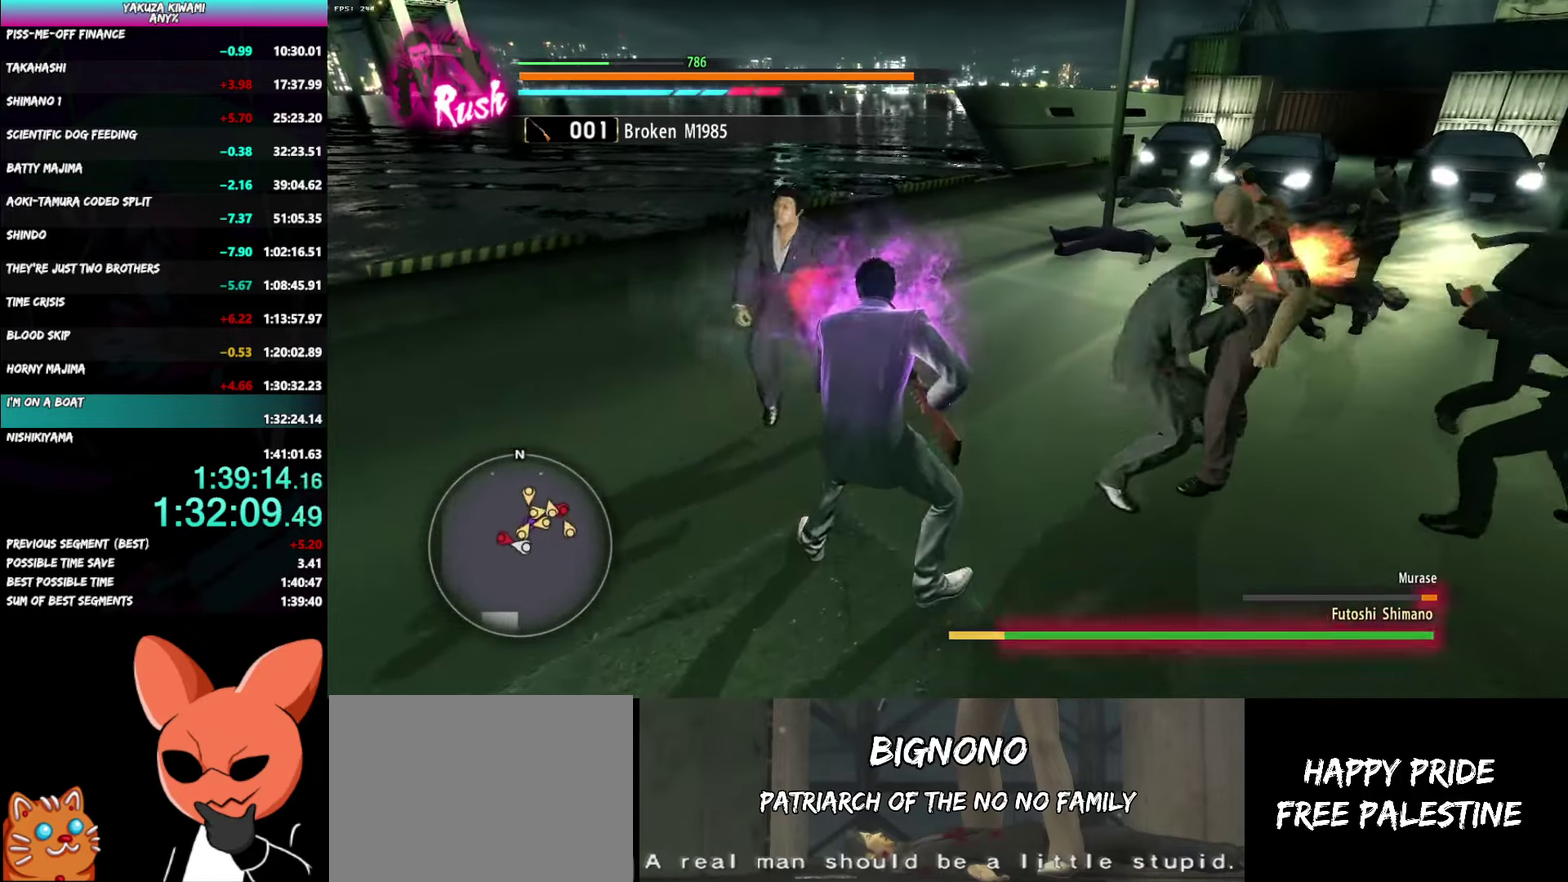
{"buttons": [], "left_stick": "down-left", "right_stick": "center"}
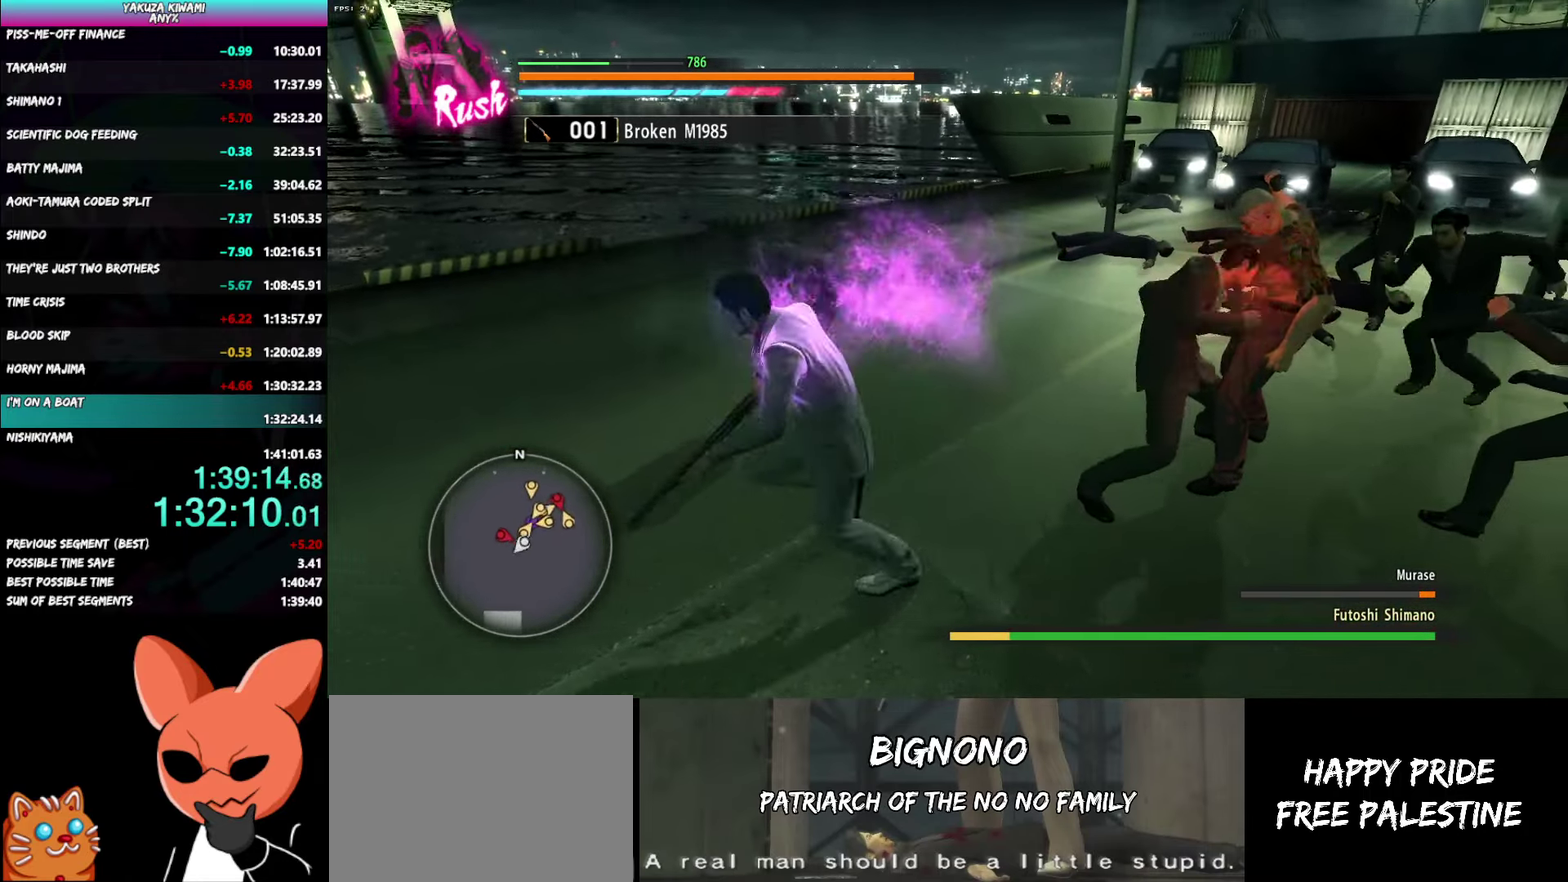
{"buttons": [], "left_stick": "up", "right_stick": "center"}
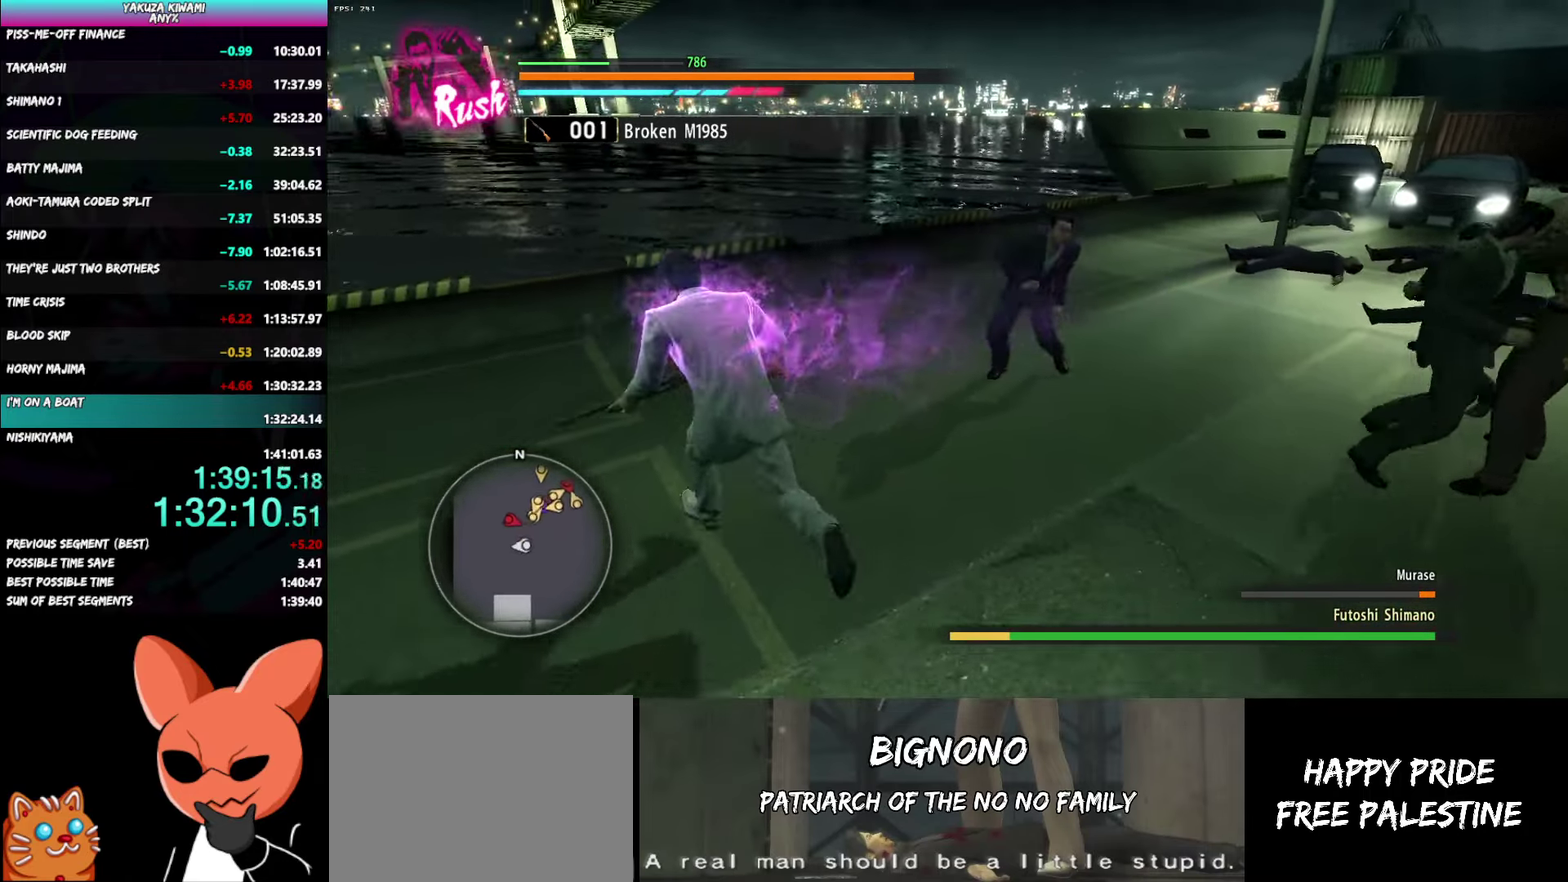
{"buttons": ["Y"], "left_stick": "right", "right_stick": "center"}
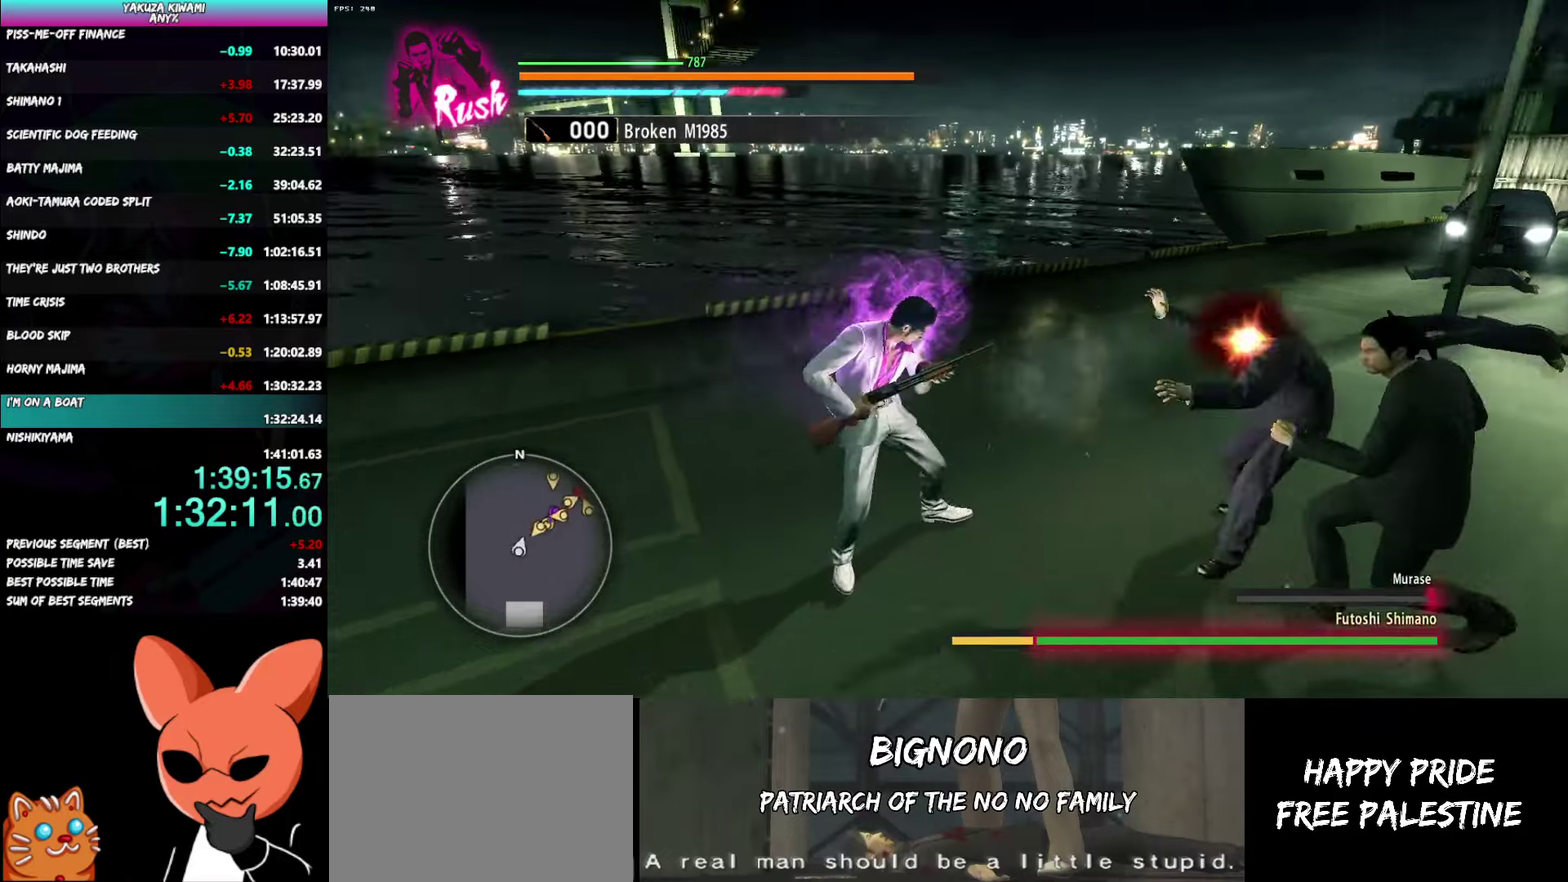
{"buttons": [], "left_stick": "down-right", "right_stick": "right"}
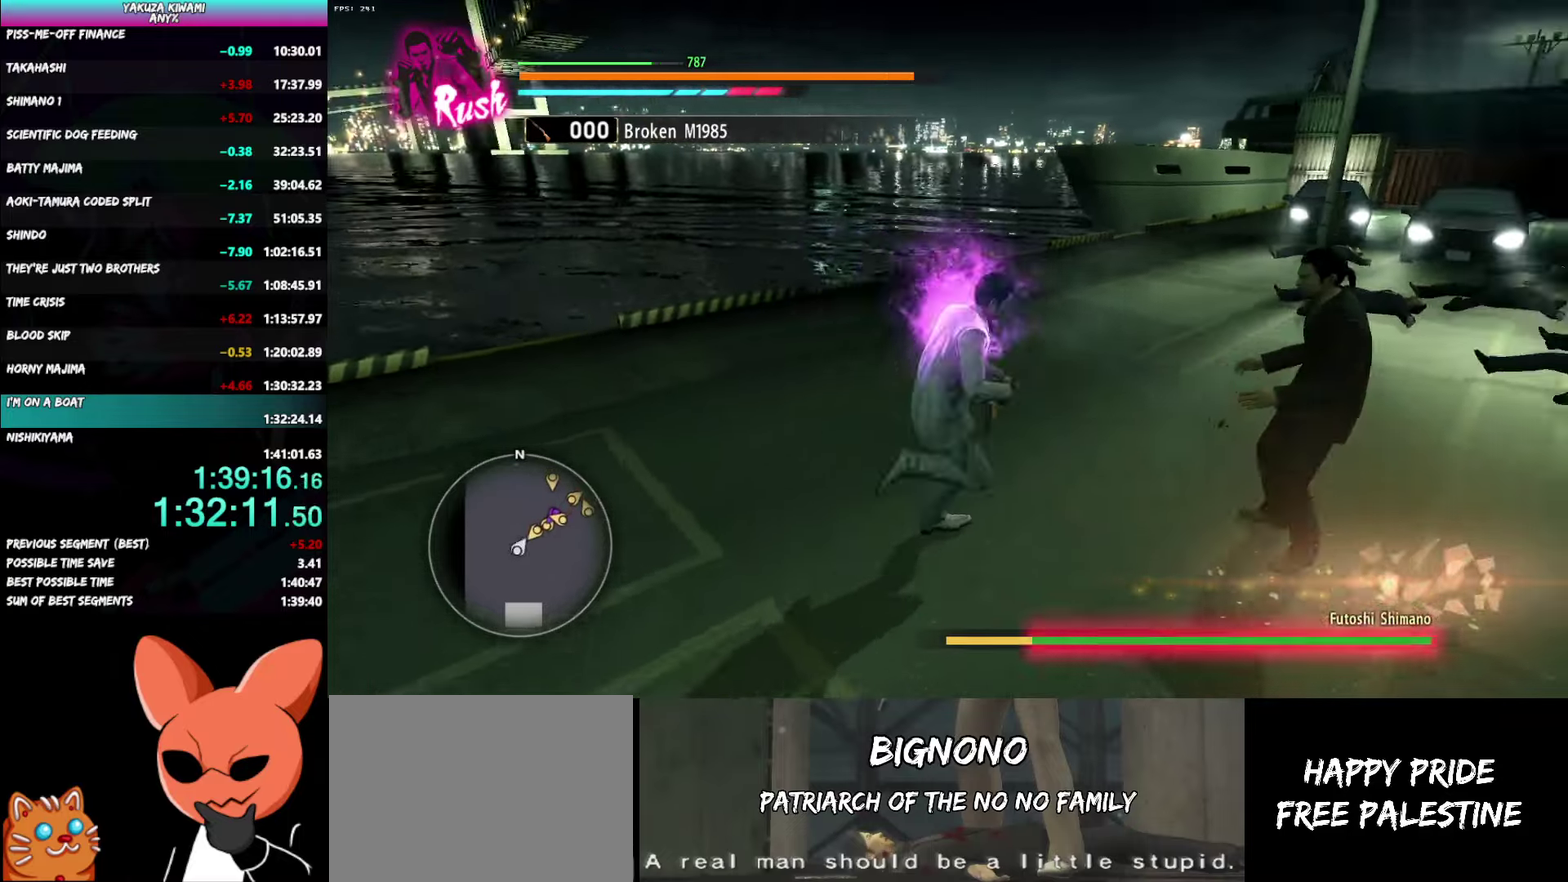
{"buttons": [], "left_stick": "up-right", "right_stick": "center"}
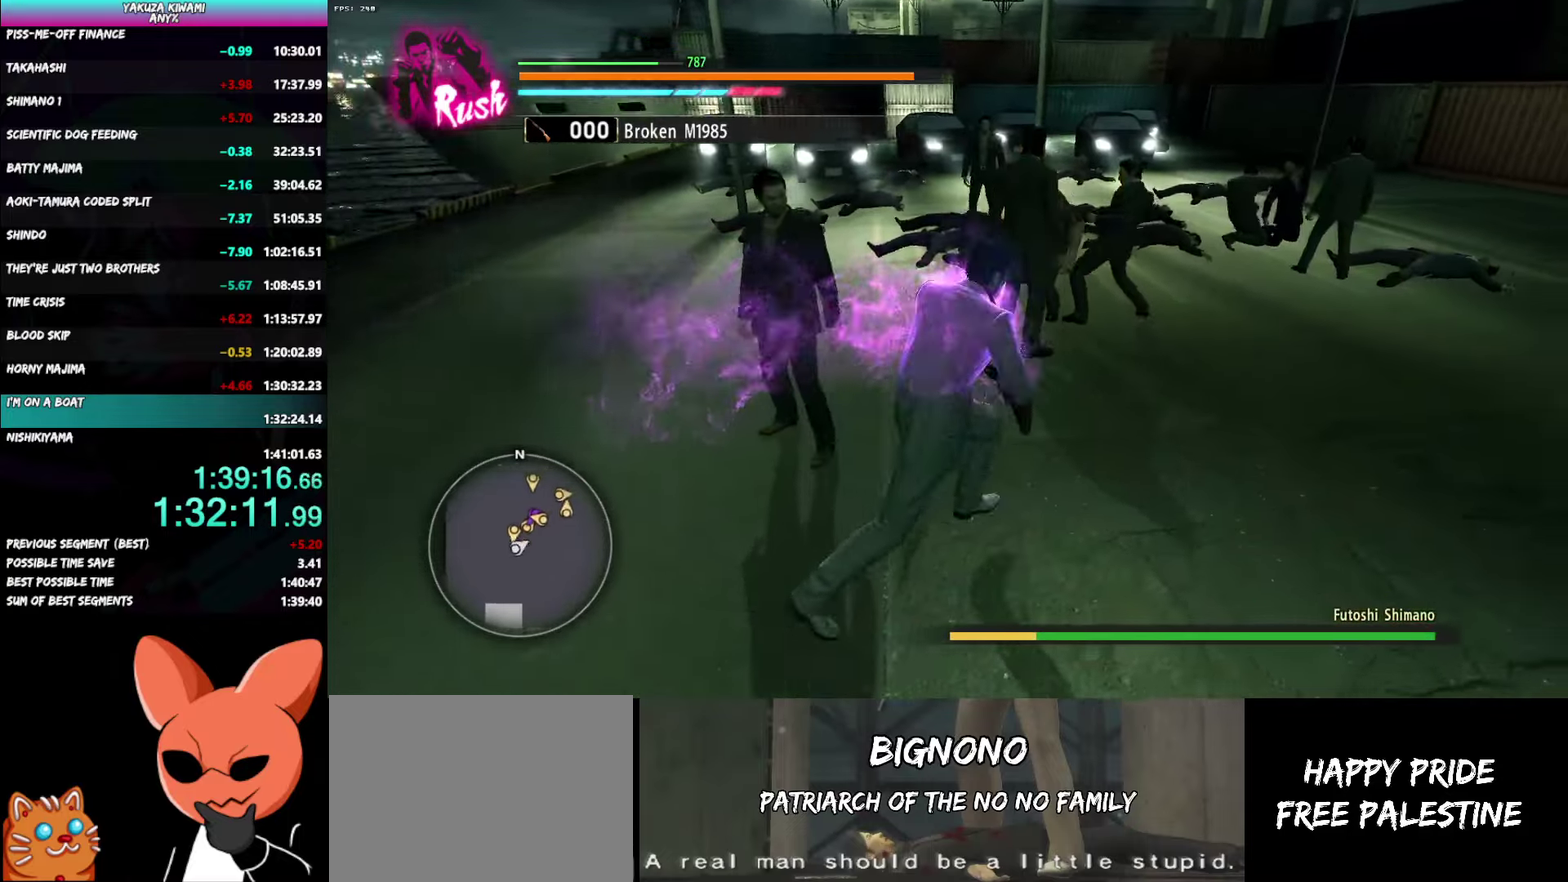
{"buttons": [], "left_stick": "up", "right_stick": "center"}
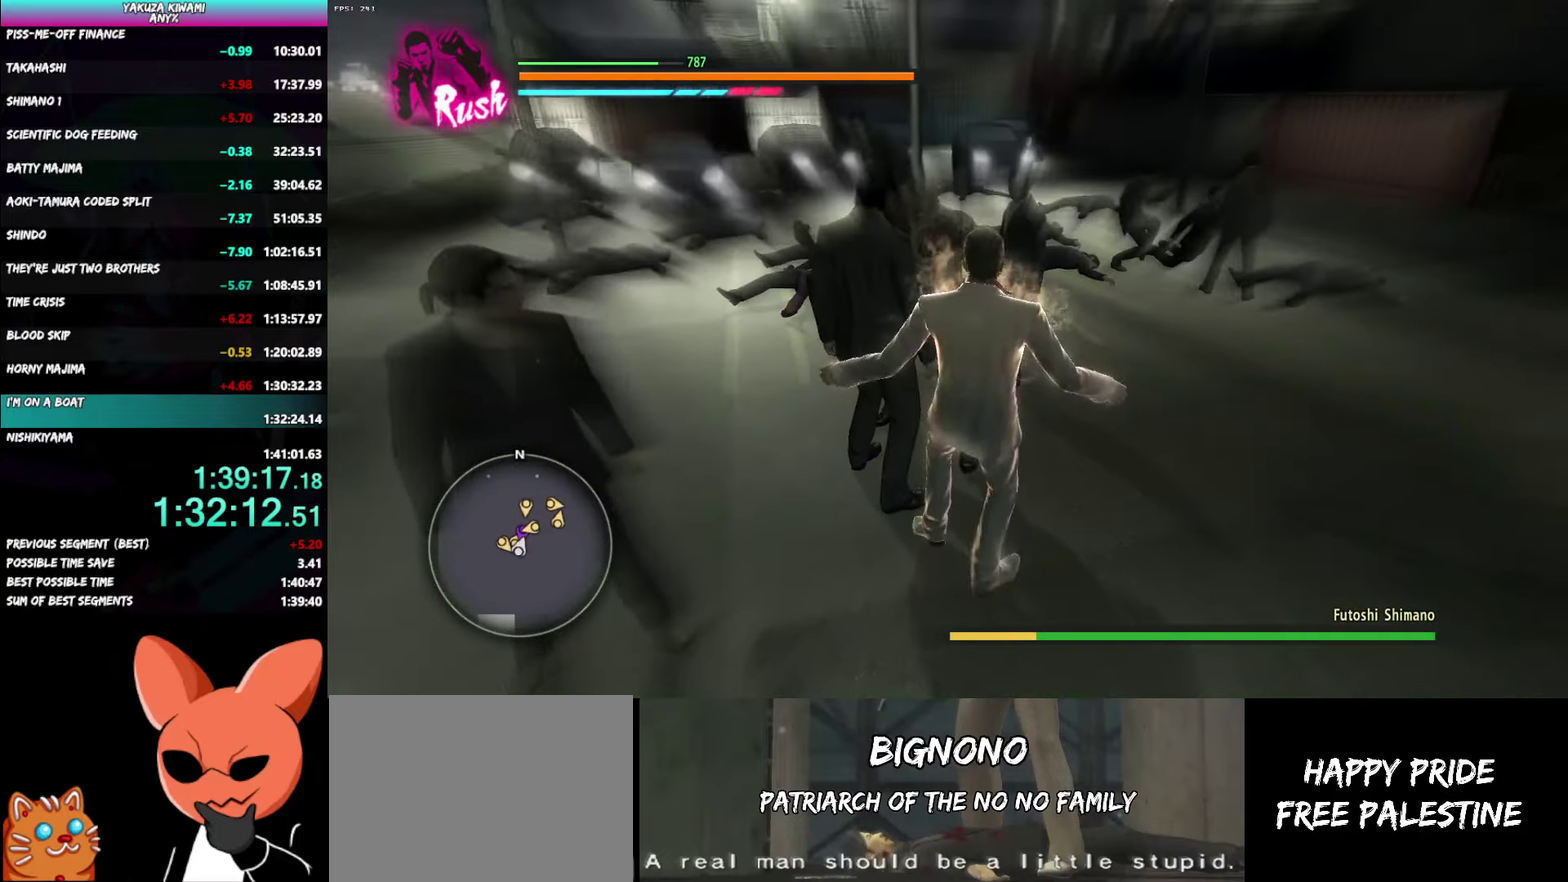
{"buttons": ["R1"], "left_stick": "up-left", "right_stick": "center"}
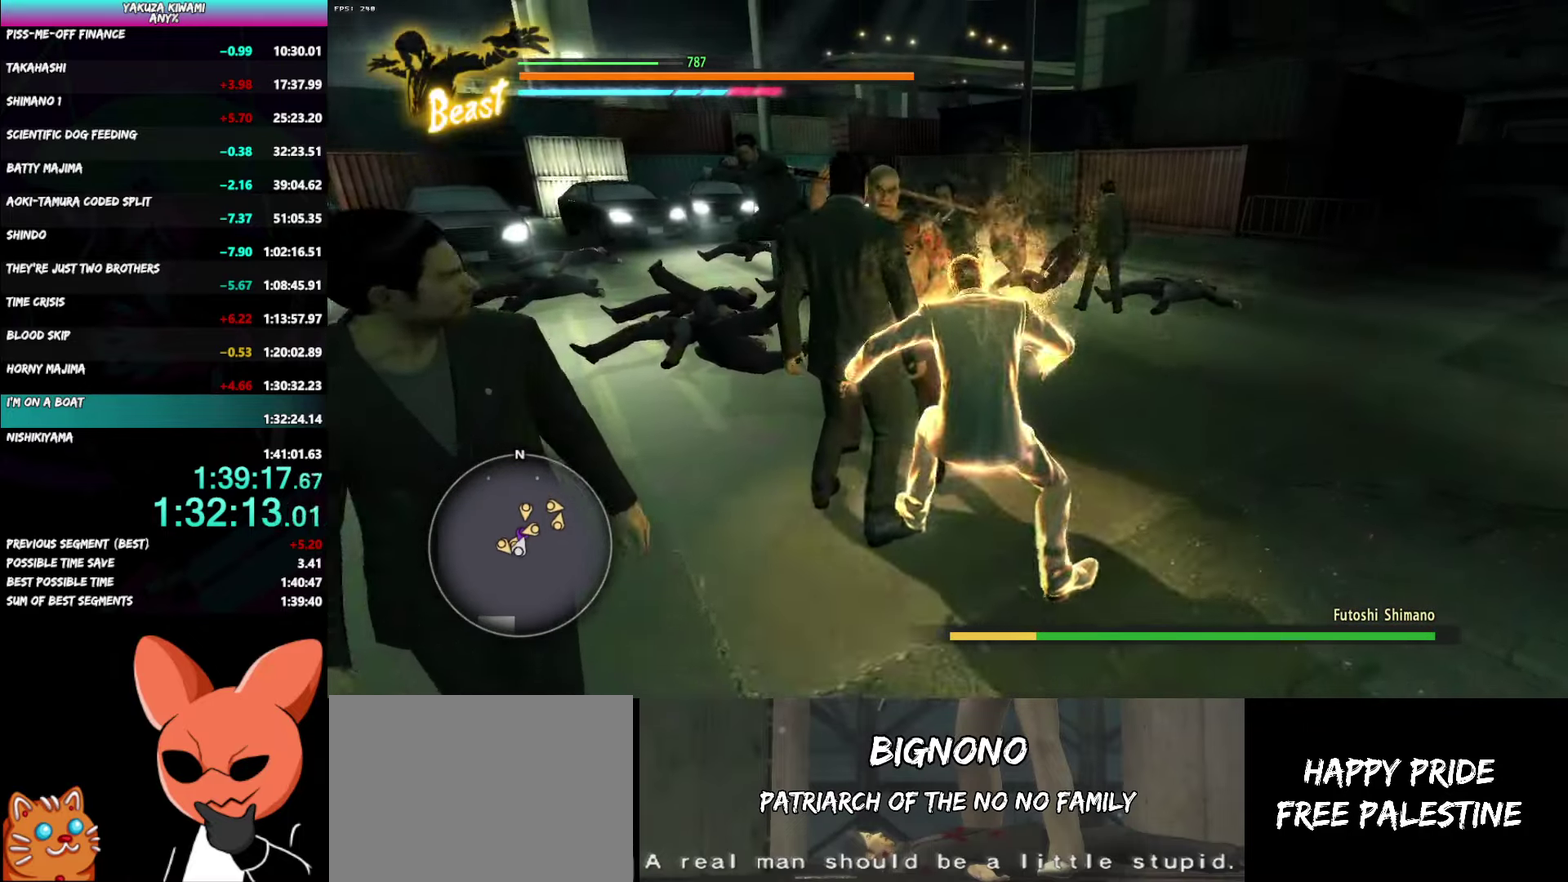
{"buttons": ["B", "R1"], "left_stick": "up-left", "right_stick": "center"}